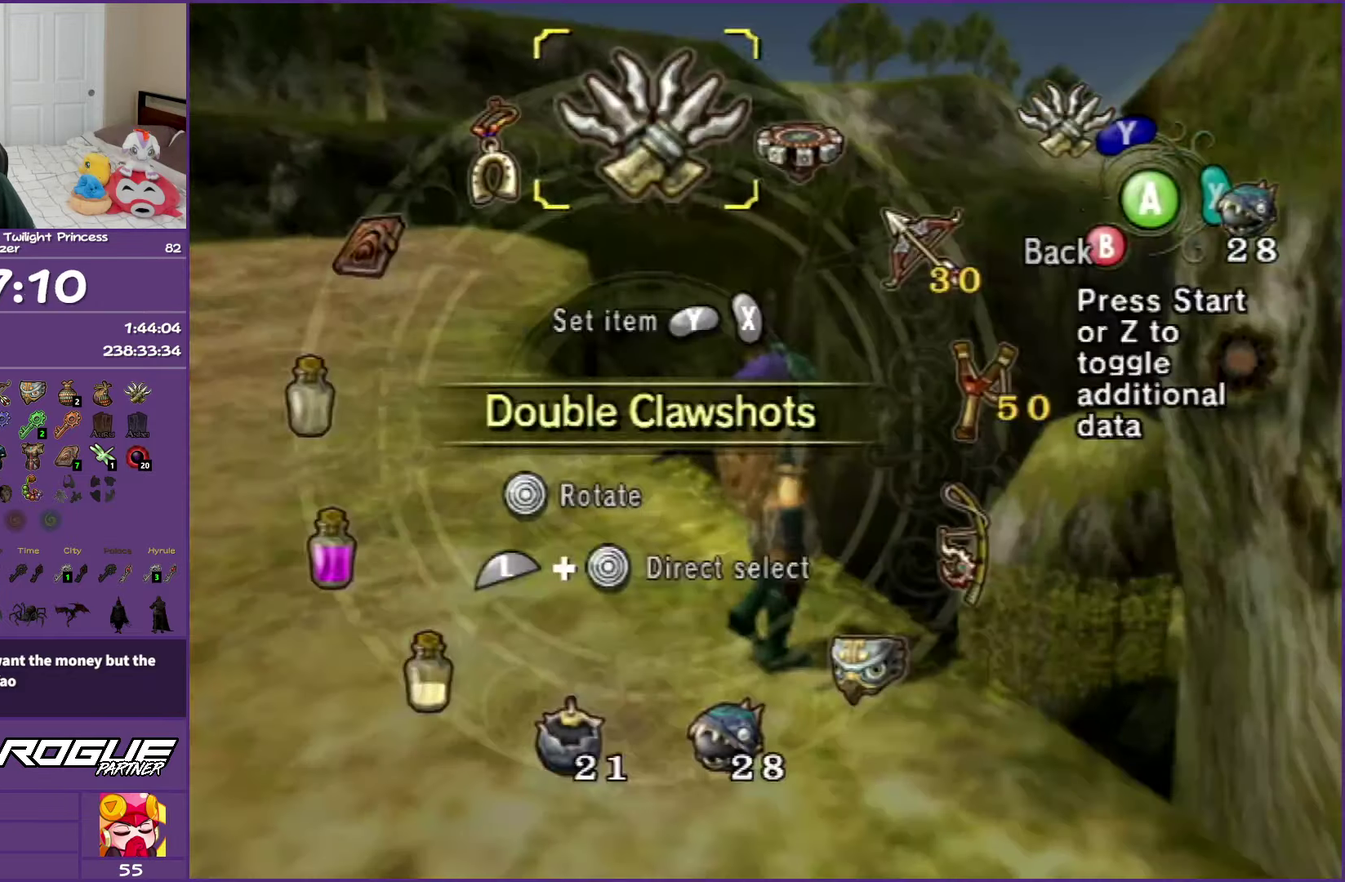
Gameplay with a controller (Nintendo layout); each line is a JSON object with the inputs held at the frame after it. "events" lists button and stick changes between this image and that frame as [ms after this image, input, new state], when the widget could be followed in between. Not read: L3 R3.
{"buttons": [], "left_stick": "center", "right_stick": "center", "events": [[250, "B", "down"], [400, "B", "up"]]}
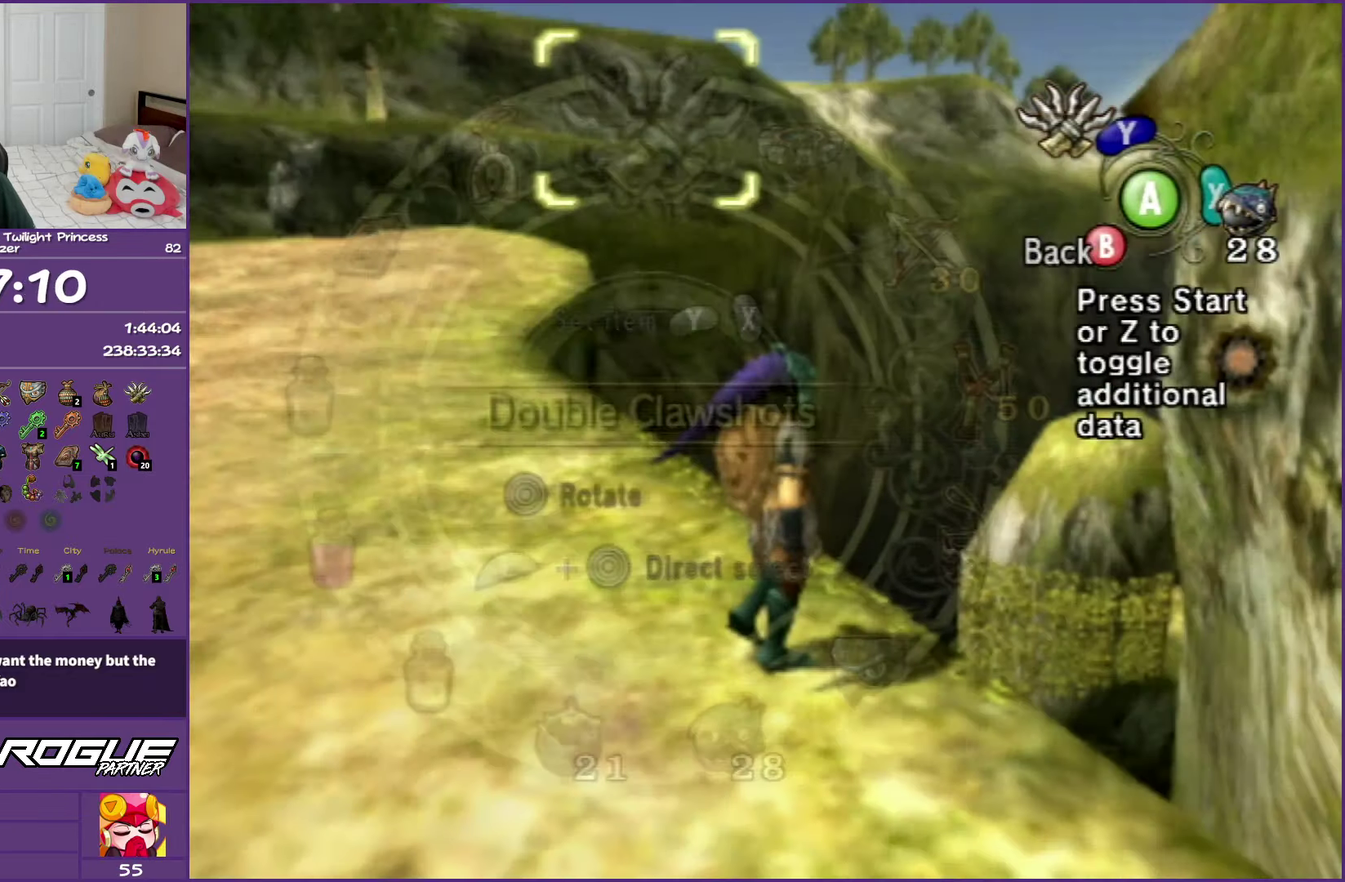
{"buttons": ["Y"], "left_stick": "center", "right_stick": "center", "events": [[350, "Y", "down"]]}
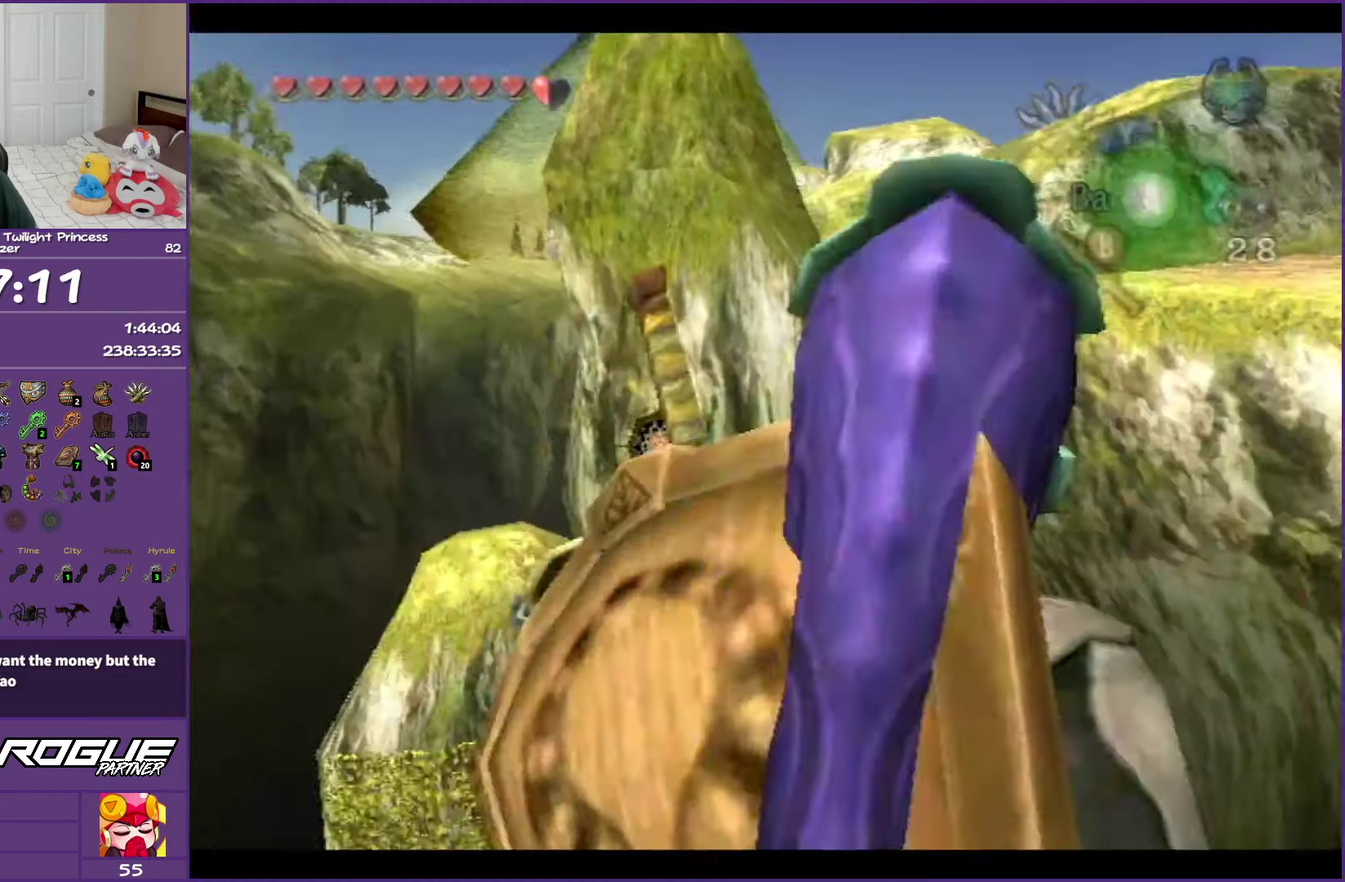
{"buttons": ["Y"], "left_stick": "down-left", "right_stick": "center", "events": [[67, "left_stick", "down"], [117, "left_stick", "down-left"]]}
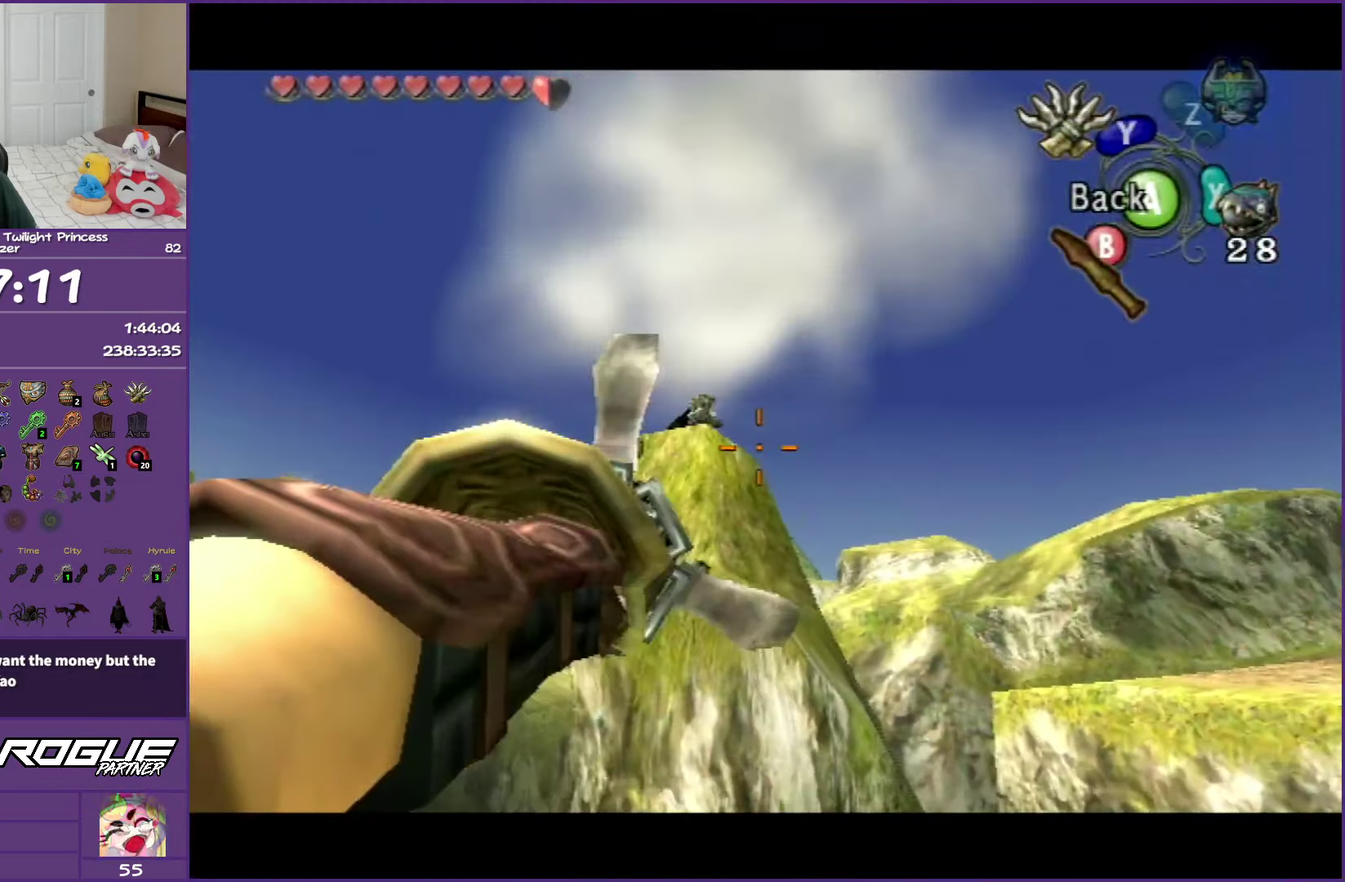
{"buttons": ["Y"], "left_stick": "center", "right_stick": "center", "events": [[50, "left_stick", "center"], [317, "left_stick", "up"], [400, "left_stick", "center"]]}
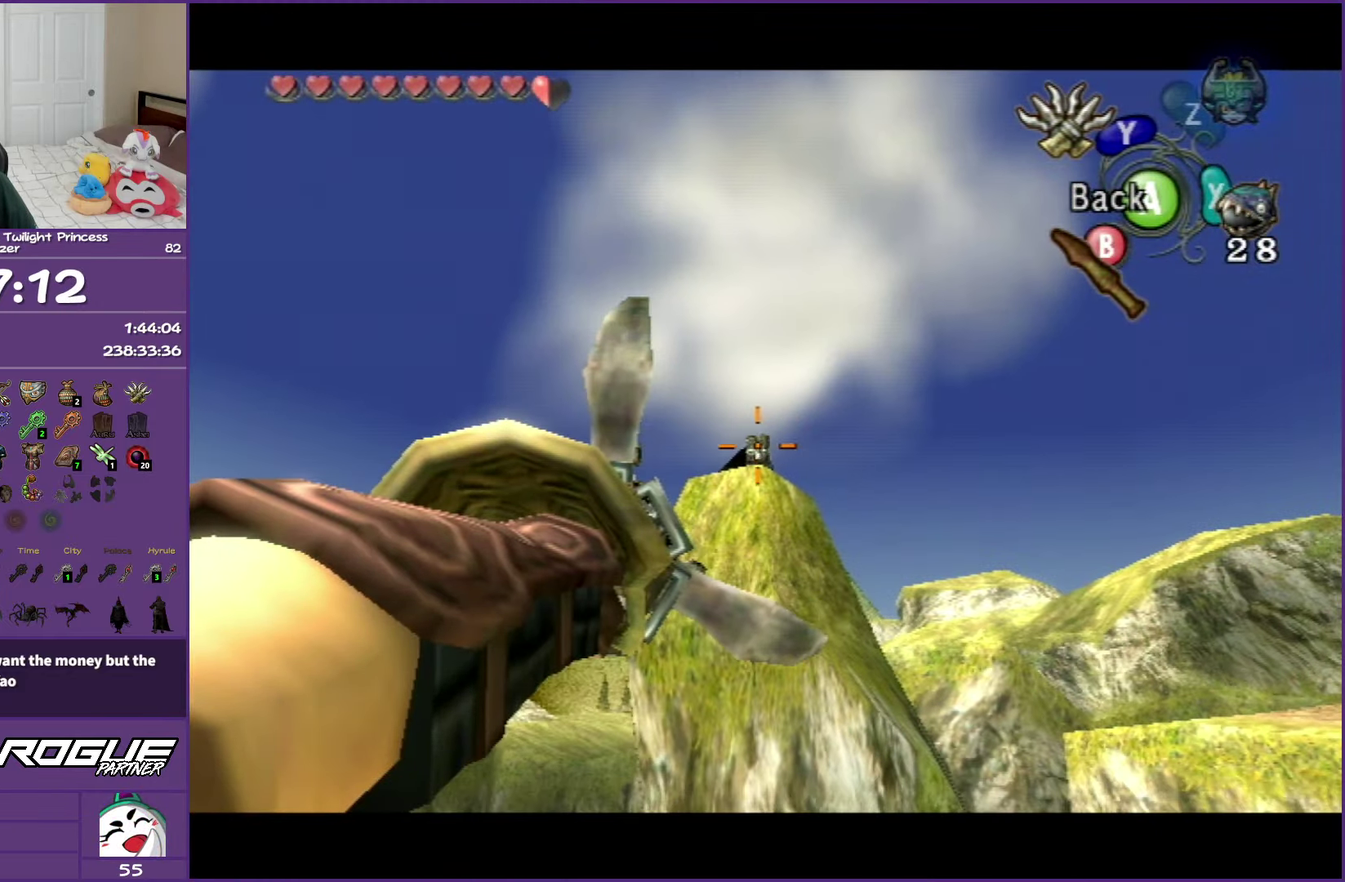
{"buttons": ["Y"], "left_stick": "center", "right_stick": "center", "events": []}
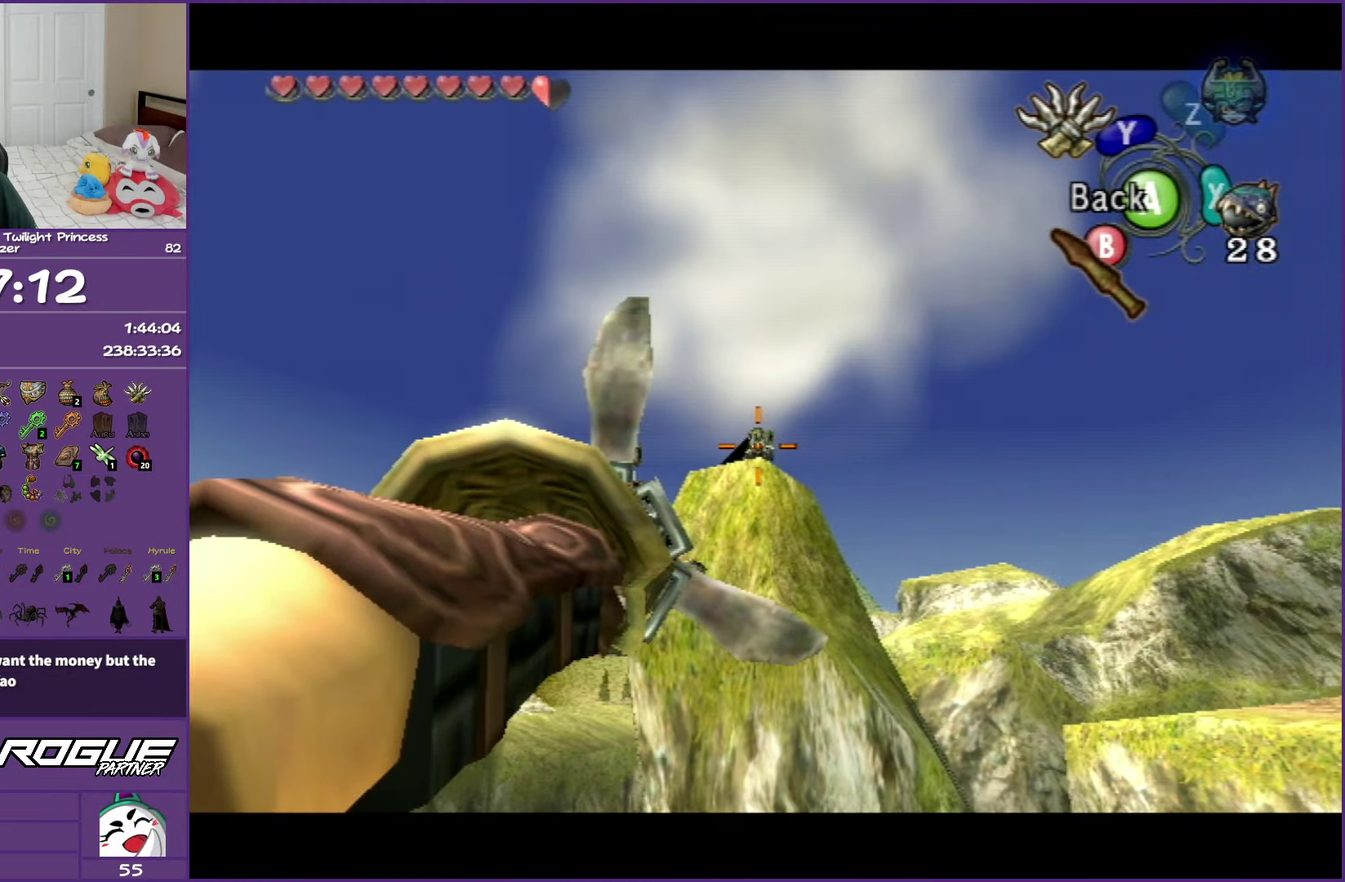
{"buttons": ["Y", "L1"], "left_stick": "center", "right_stick": "center", "events": [[250, "L1", "down"]]}
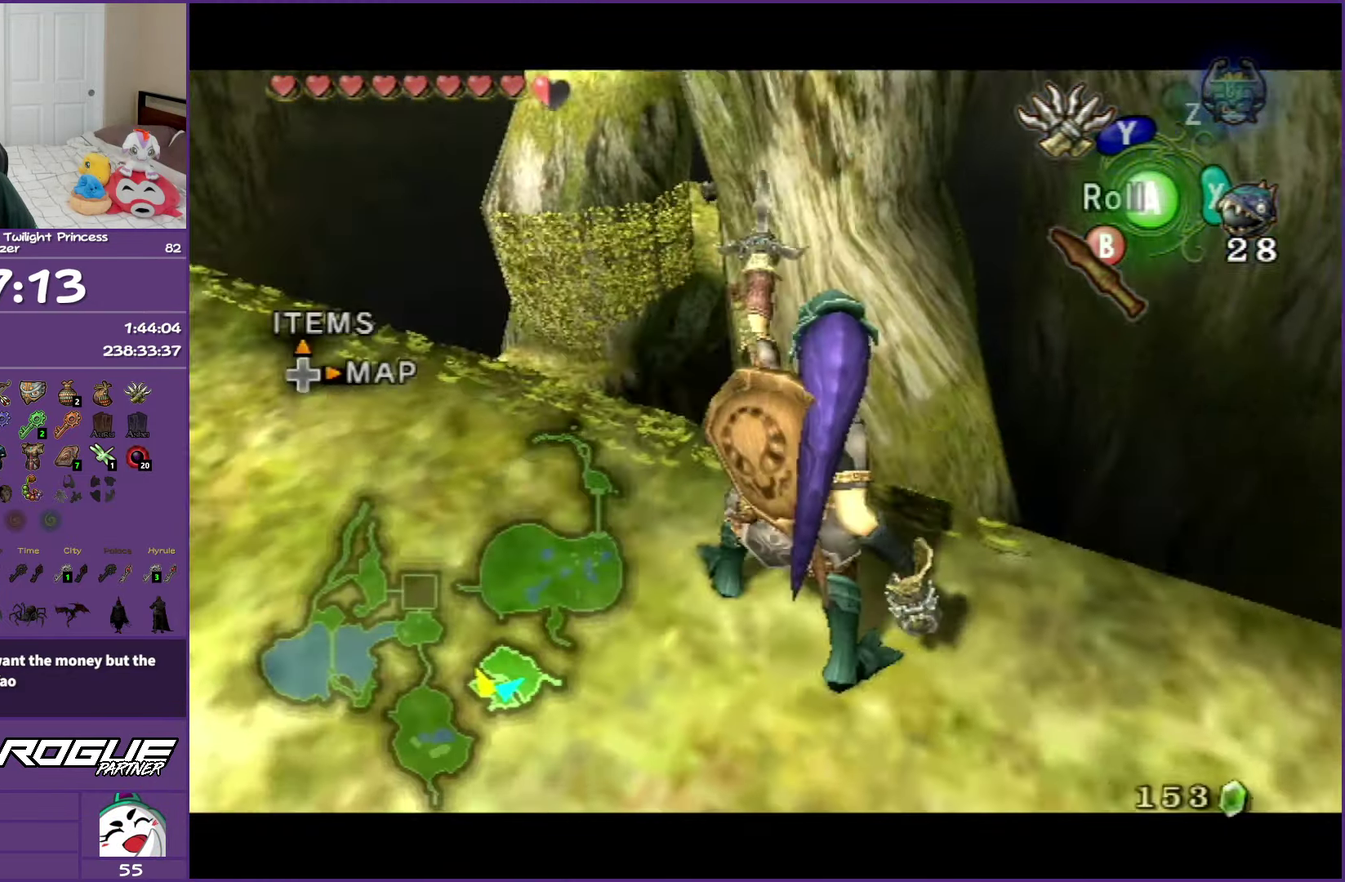
{"buttons": ["Y", "L1"], "left_stick": "center", "right_stick": "center", "events": [[33, "left_stick", "up"], [300, "left_stick", "center"]]}
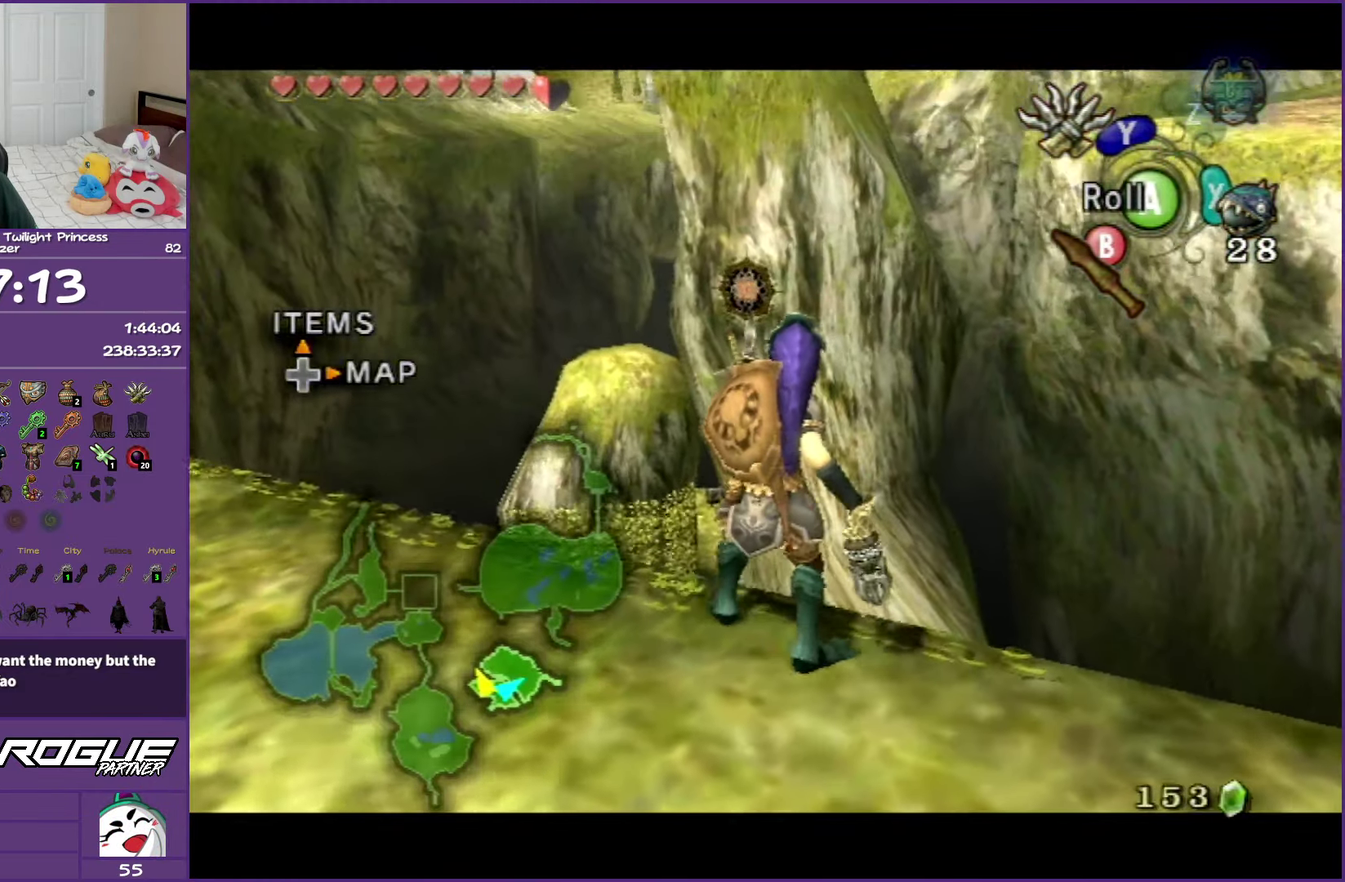
{"buttons": ["Y"], "left_stick": "center", "right_stick": "center", "events": [[50, "left_stick", "up"], [150, "left_stick", "center"], [333, "L1", "up"]]}
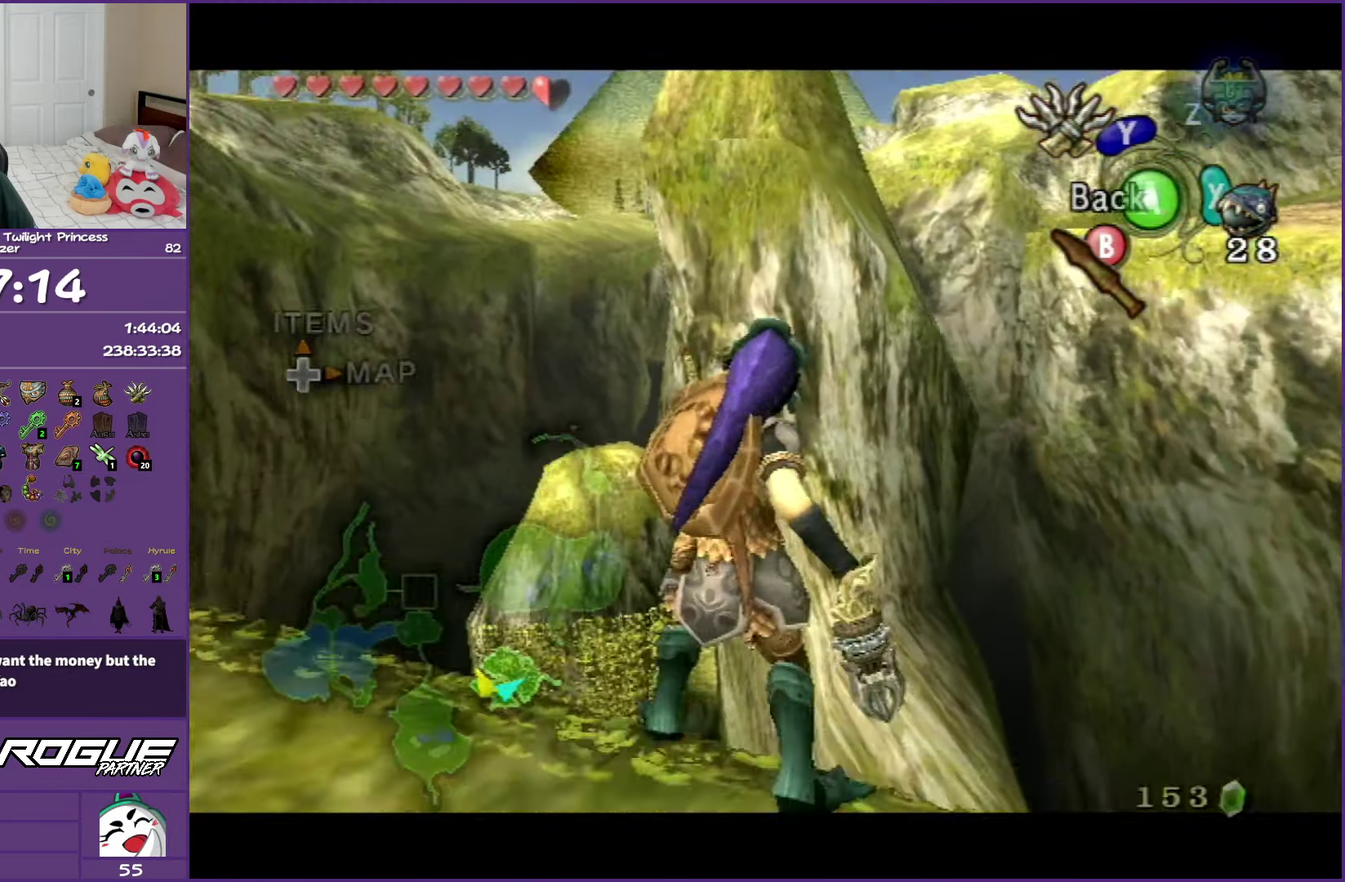
{"buttons": ["Y"], "left_stick": "down", "right_stick": "center", "events": [[300, "left_stick", "down"]]}
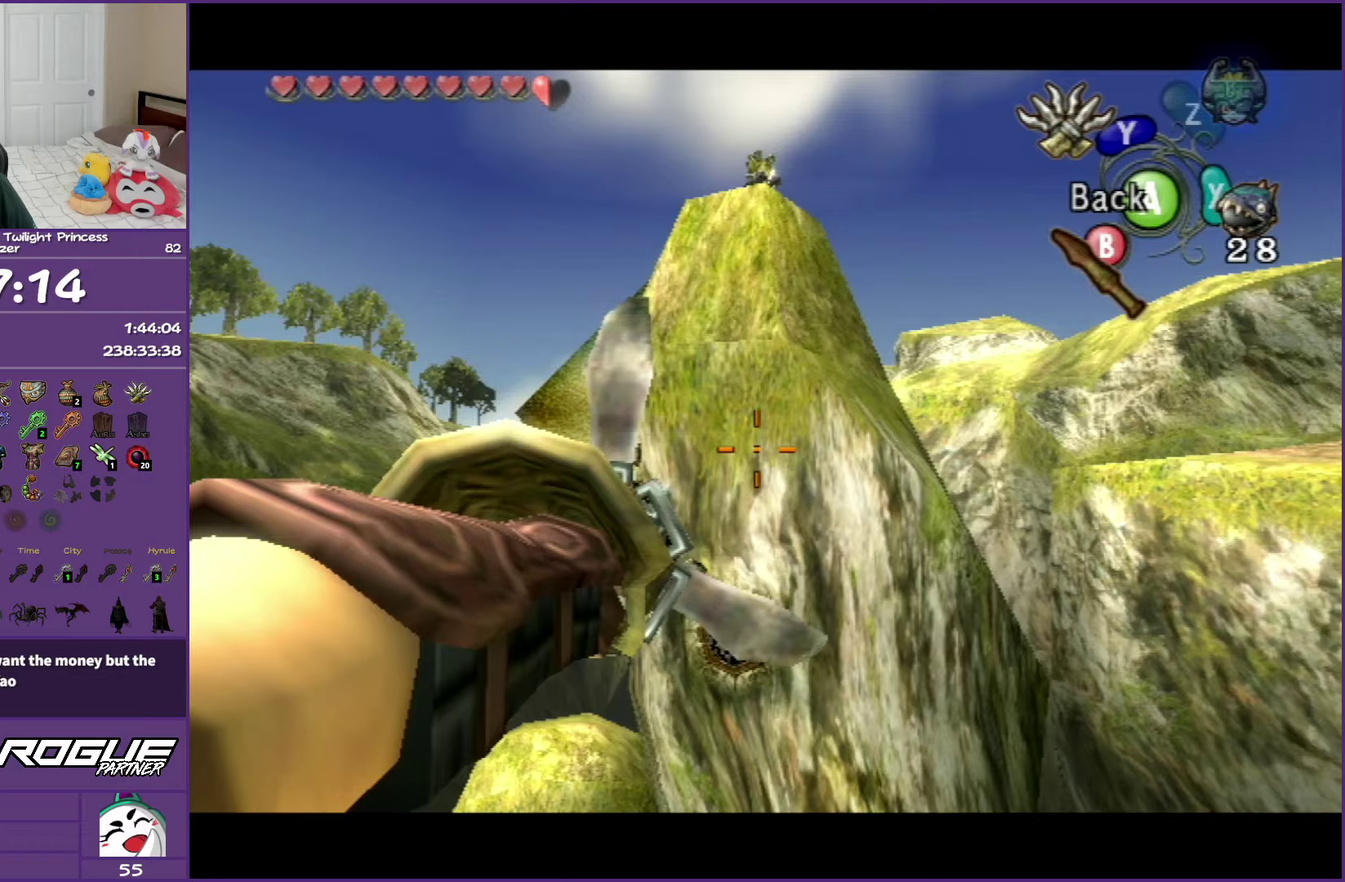
{"buttons": ["Y"], "left_stick": "up", "right_stick": "center", "events": [[217, "left_stick", "center"], [483, "left_stick", "up"]]}
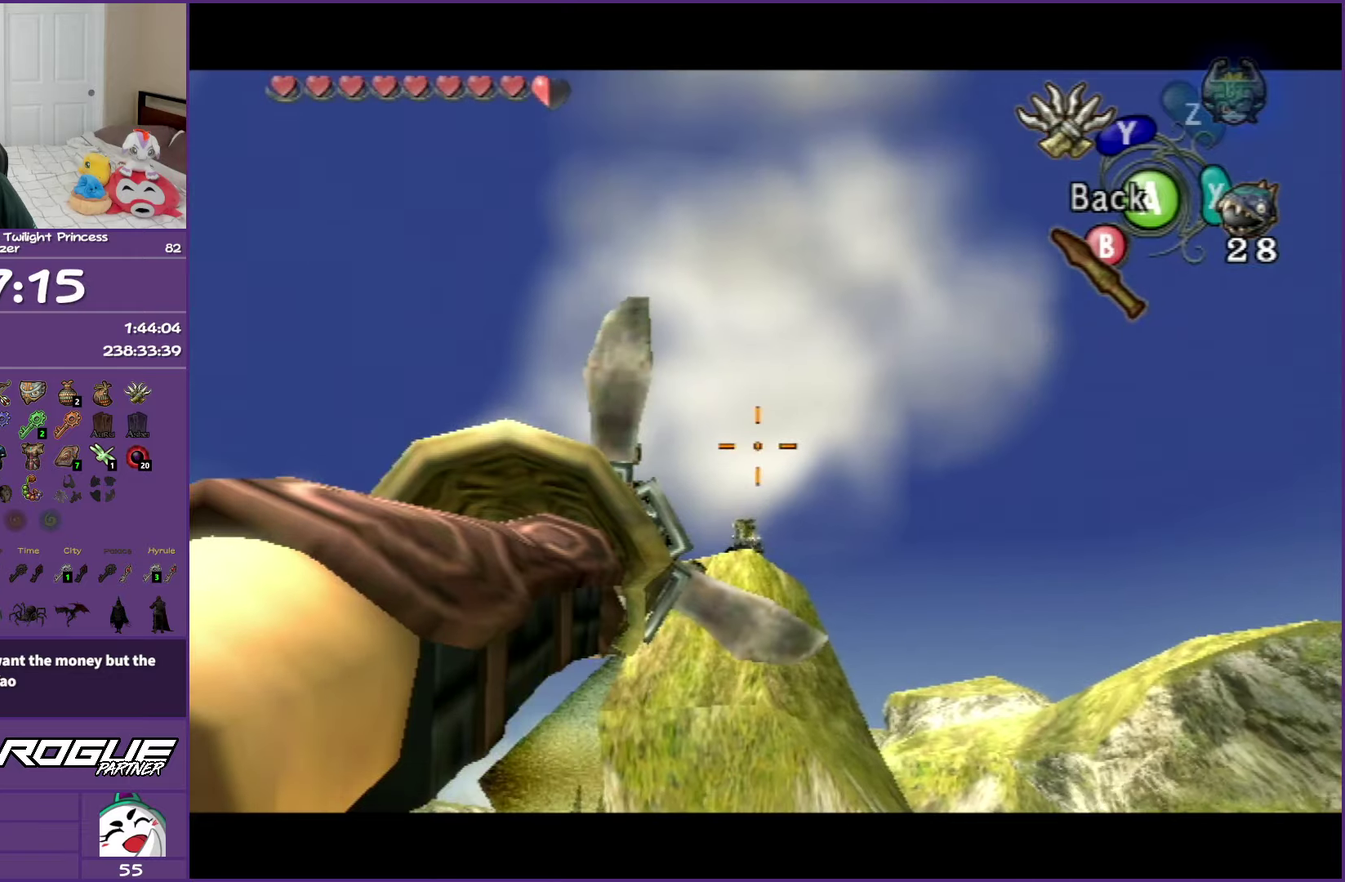
{"buttons": ["Y"], "left_stick": "center", "right_stick": "center", "events": [[50, "left_stick", "up-left"], [167, "left_stick", "center"], [333, "left_stick", "up"], [450, "left_stick", "center"]]}
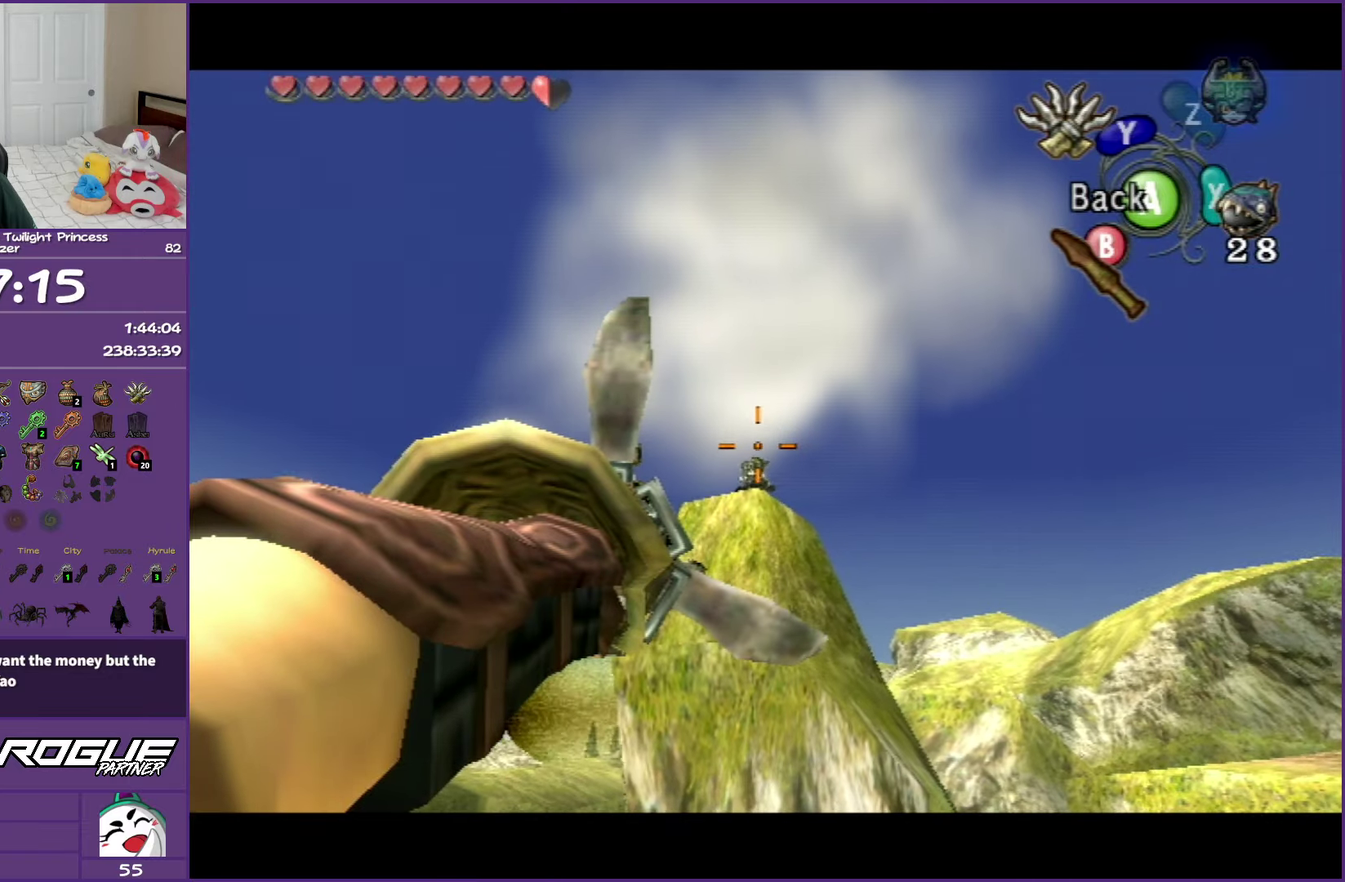
{"buttons": ["Y"], "left_stick": "center", "right_stick": "center", "events": [[350, "left_stick", "up"], [450, "left_stick", "center"]]}
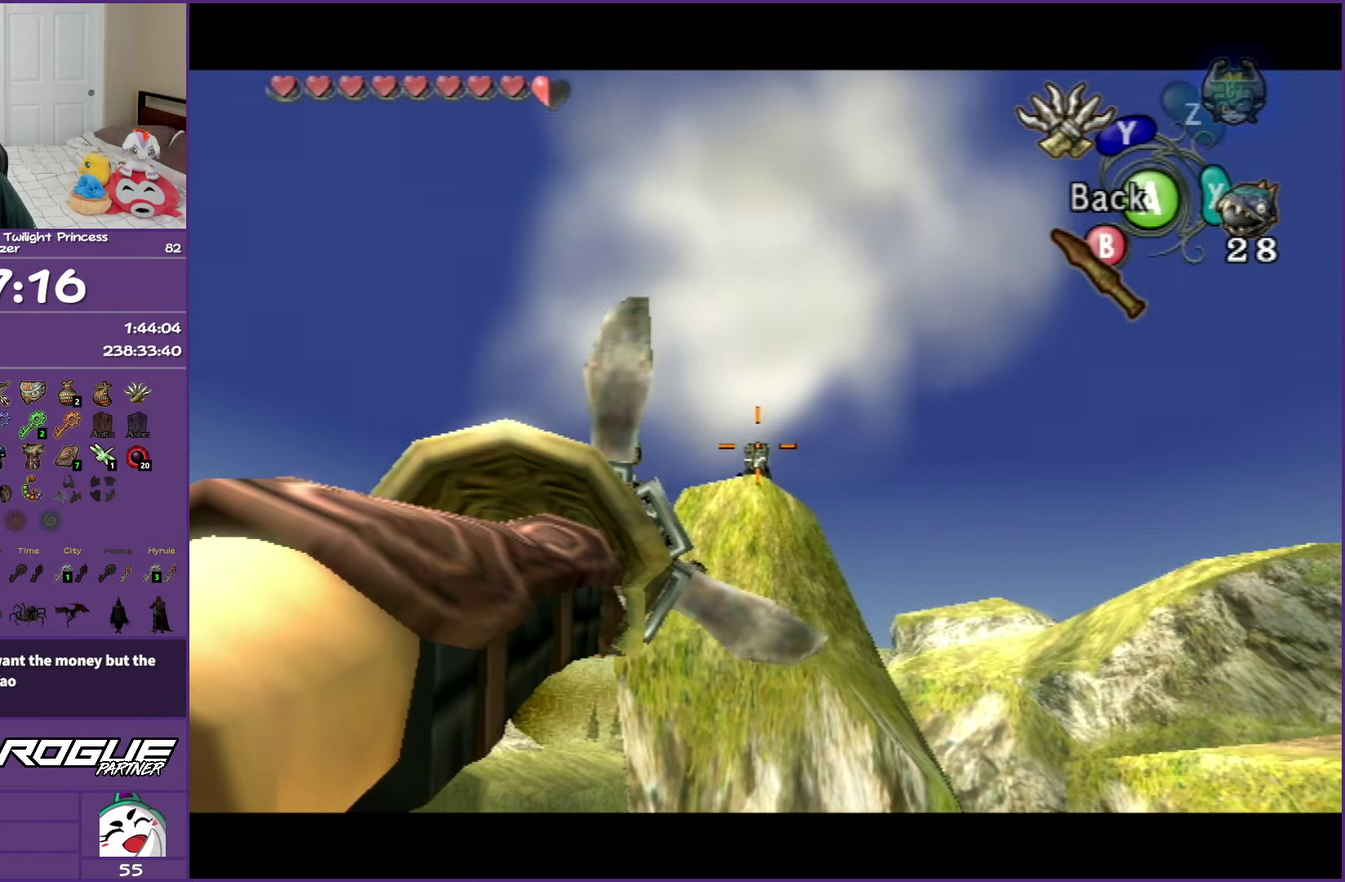
{"buttons": ["Y"], "left_stick": "center", "right_stick": "center", "events": [[233, "left_stick", "up"], [283, "left_stick", "center"]]}
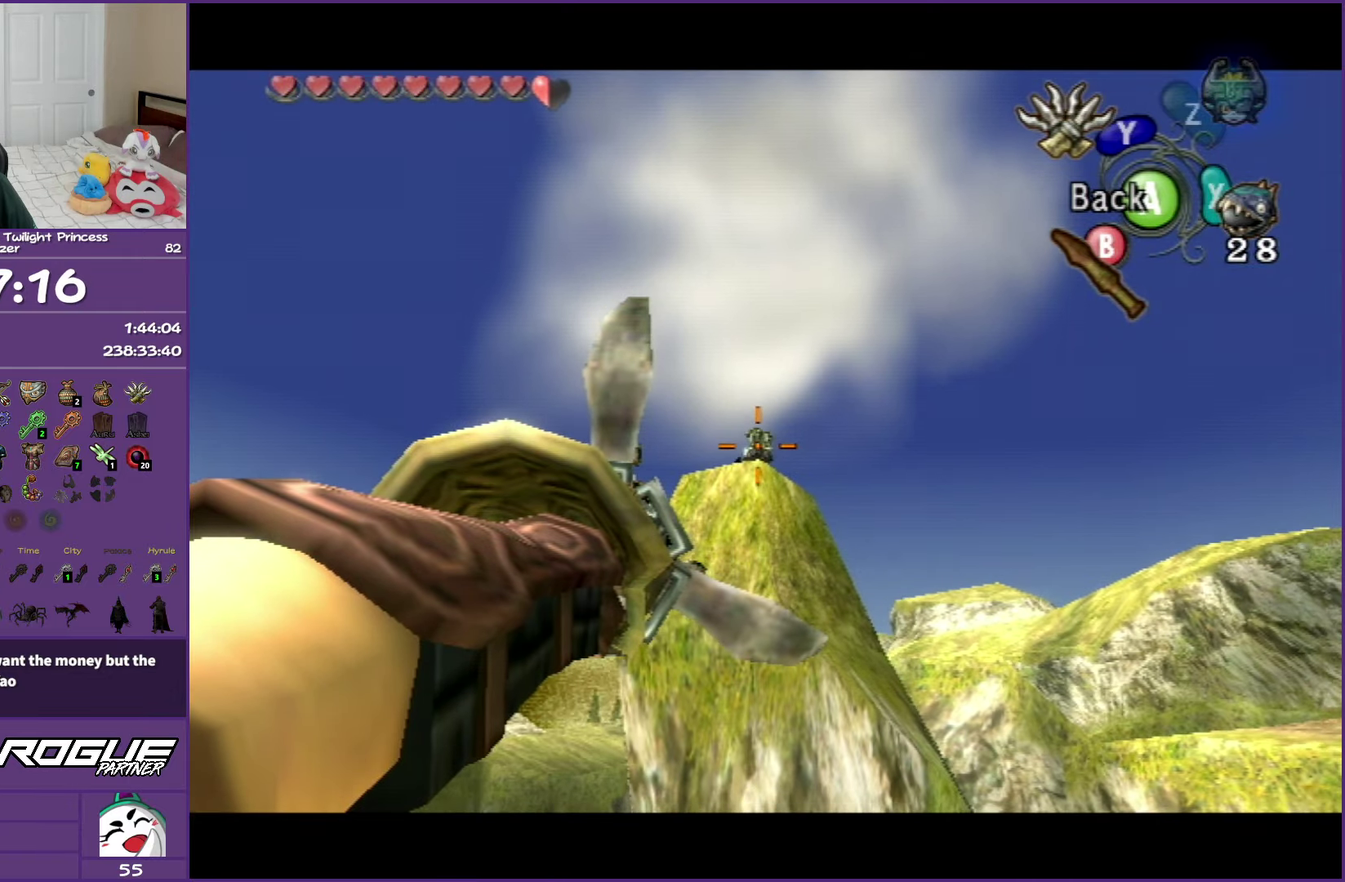
{"buttons": ["Y"], "left_stick": "center", "right_stick": "center", "events": [[283, "left_stick", "up"], [417, "left_stick", "center"]]}
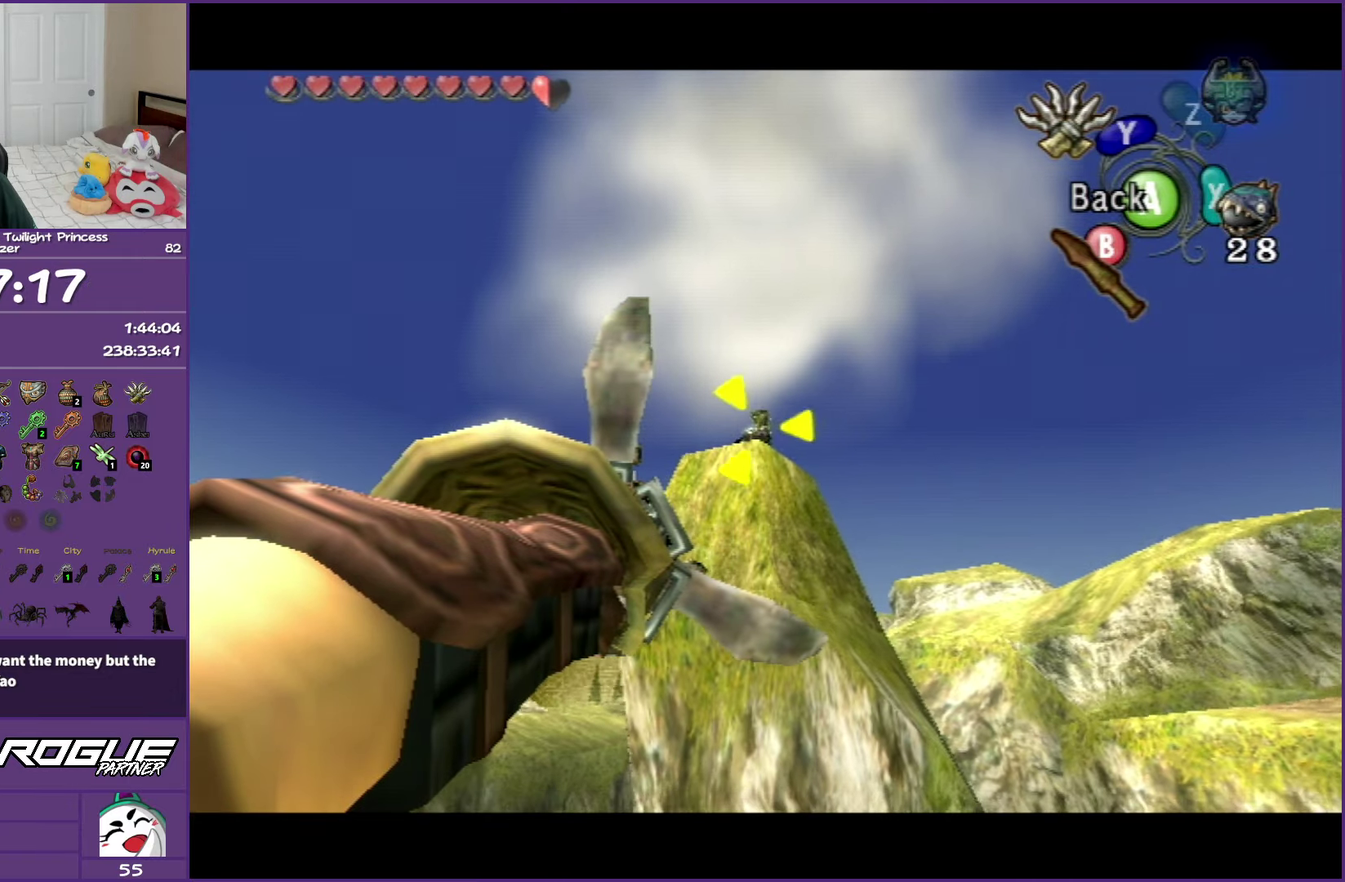
{"buttons": [], "left_stick": "center", "right_stick": "center", "events": [[267, "Y", "up"]]}
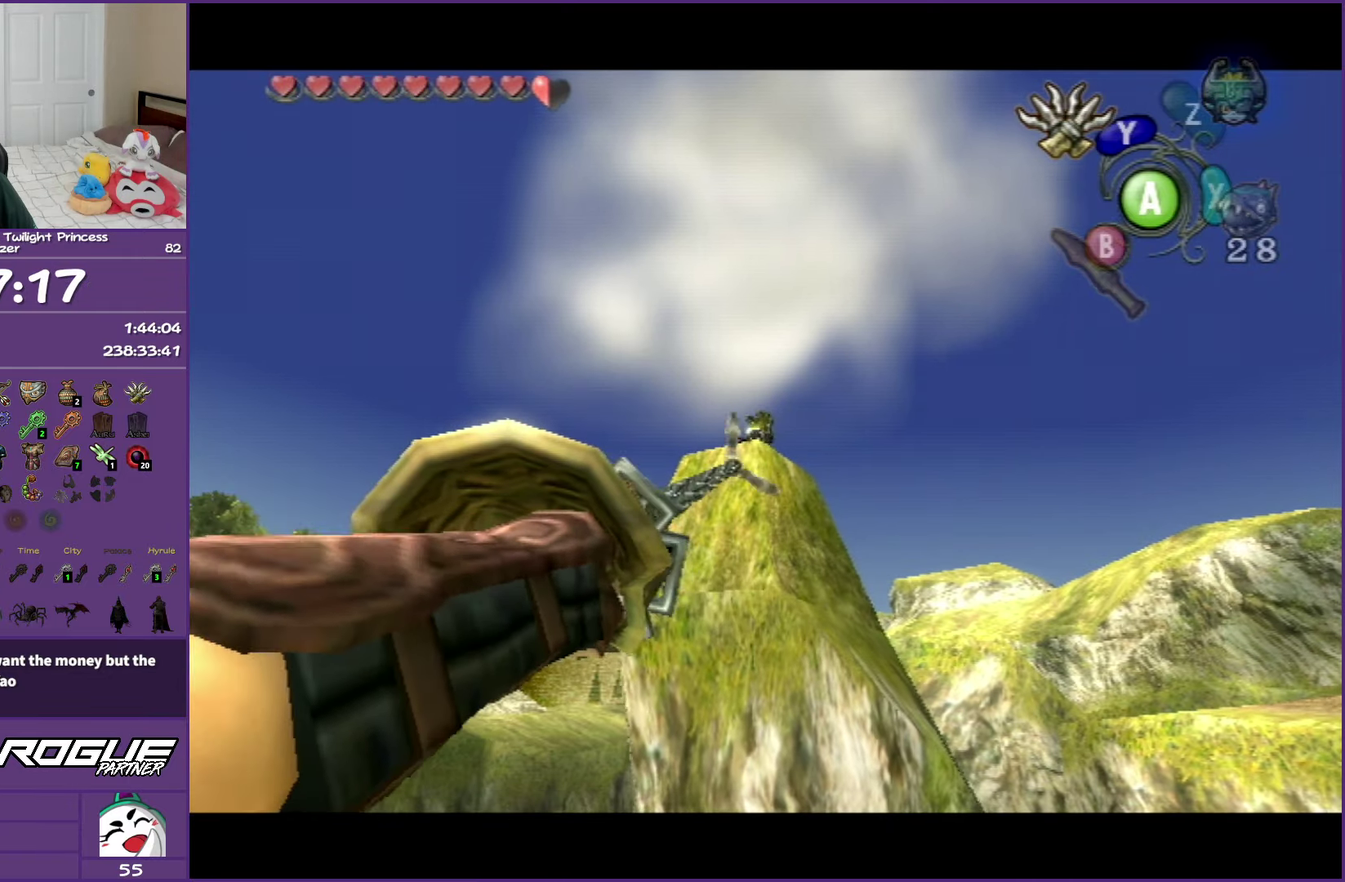
{"buttons": [], "left_stick": "center", "right_stick": "center", "events": []}
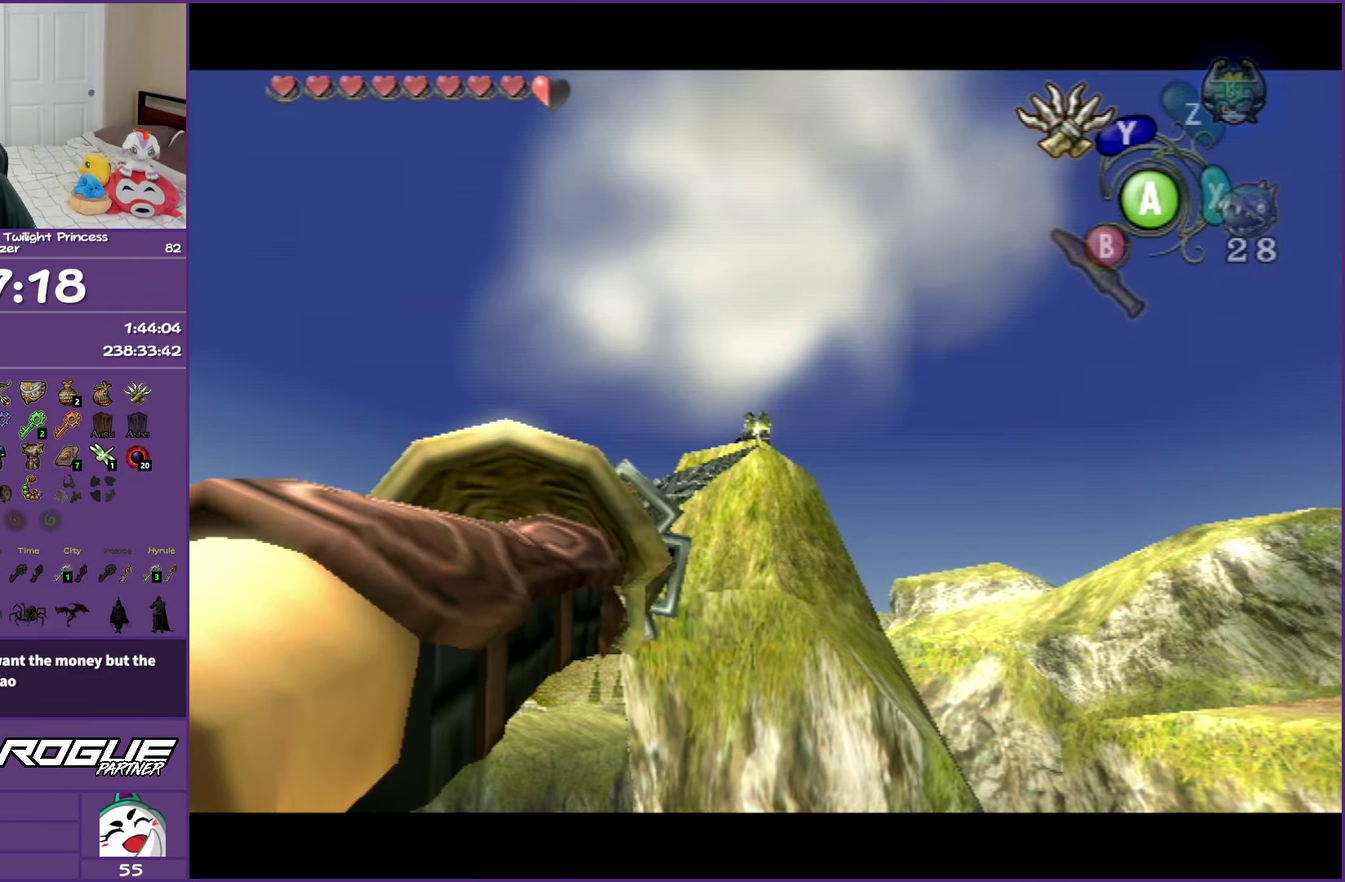
{"buttons": [], "left_stick": "center", "right_stick": "center", "events": []}
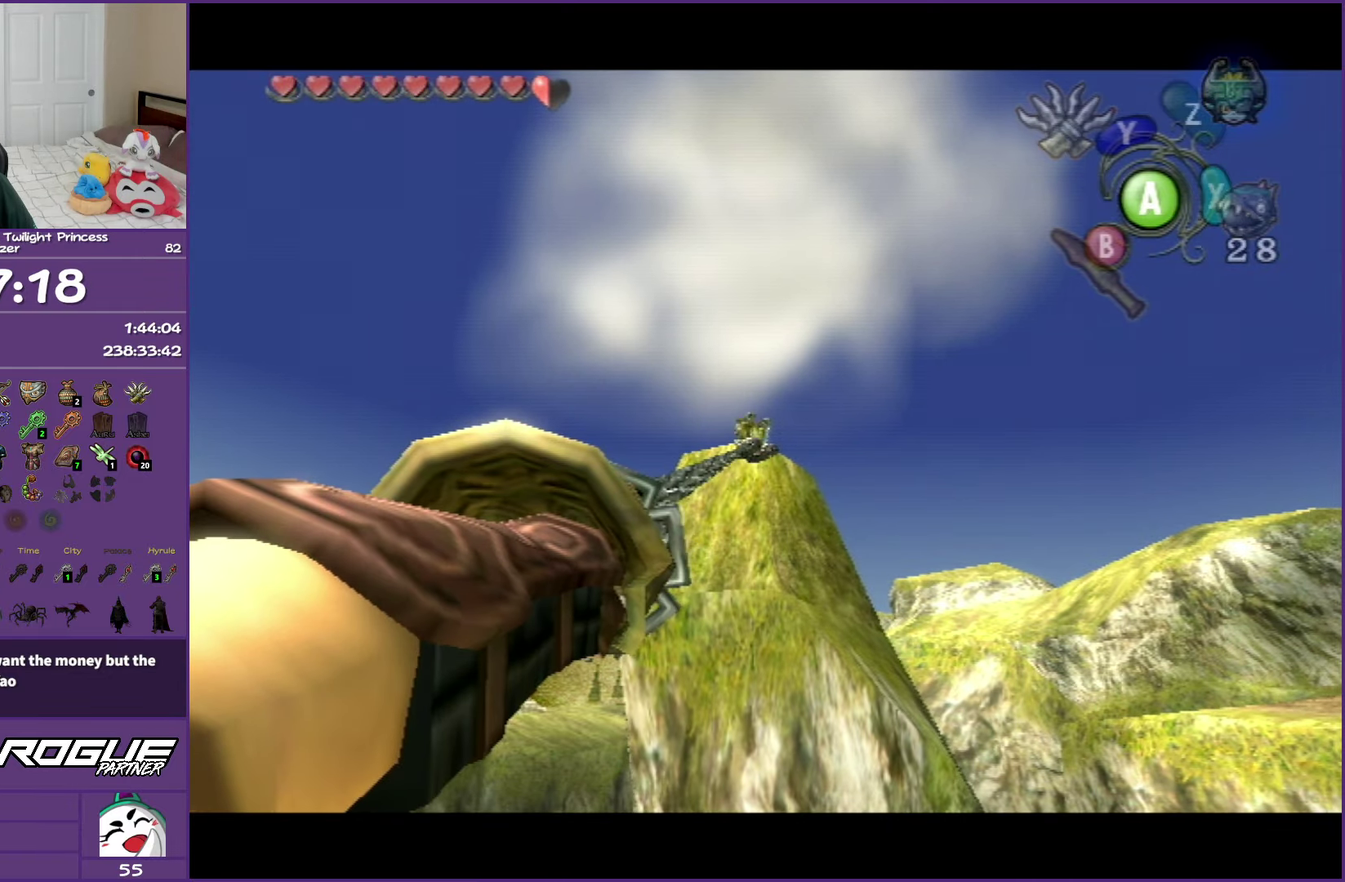
{"buttons": [], "left_stick": "center", "right_stick": "center", "events": []}
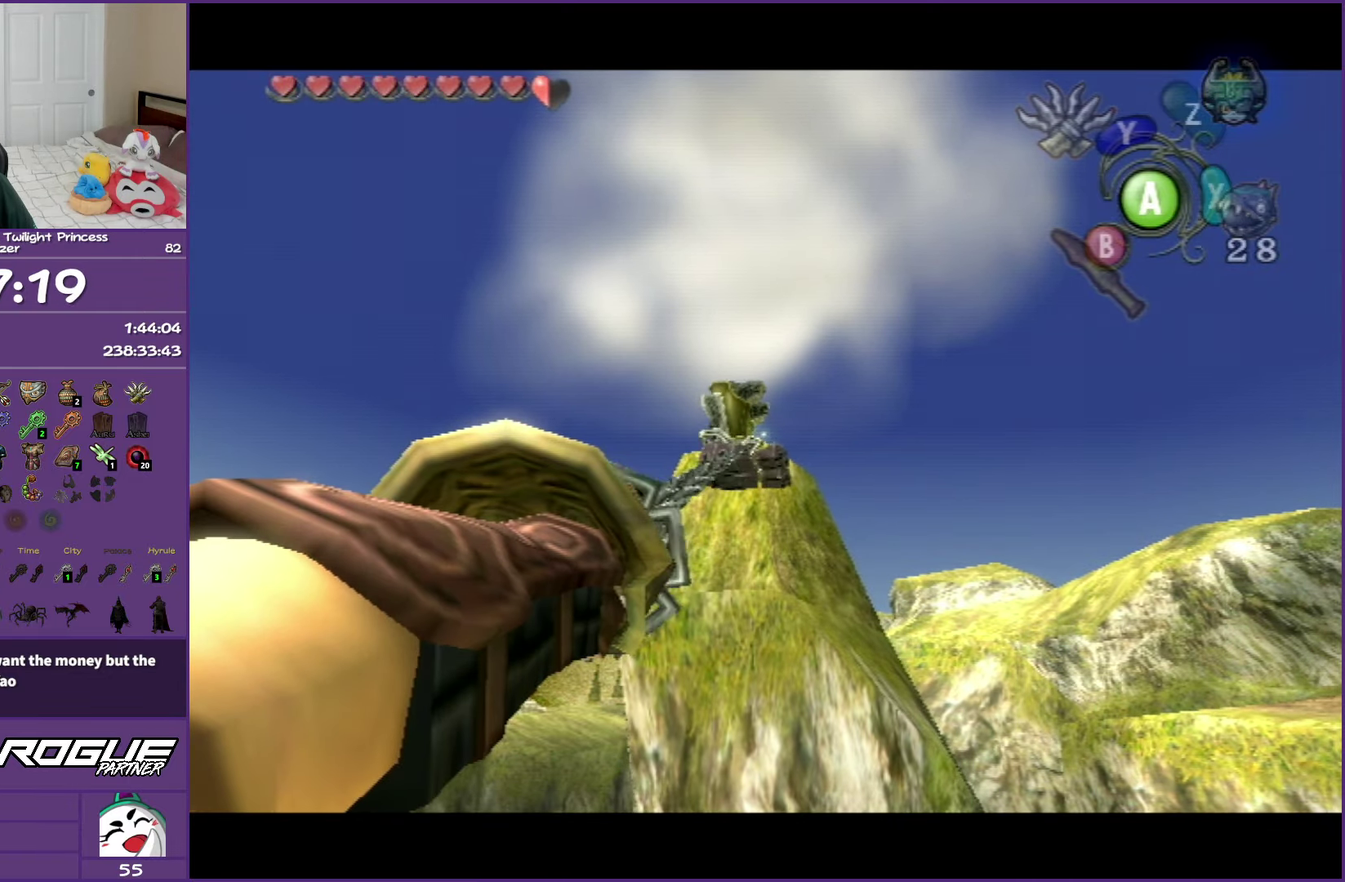
{"buttons": ["B"], "left_stick": "center", "right_stick": "center", "events": [[283, "B", "down"]]}
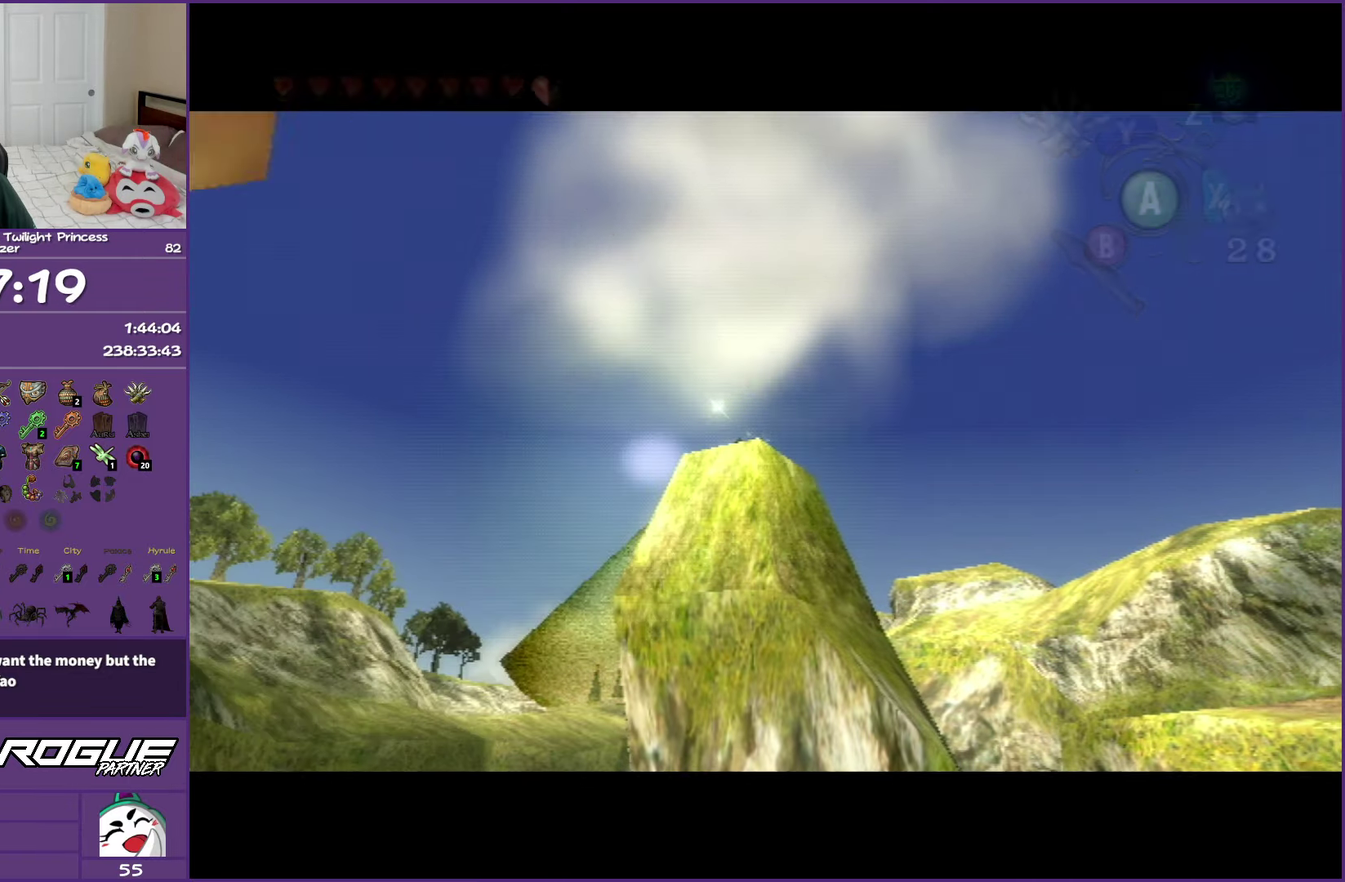
{"buttons": ["B"], "left_stick": "center", "right_stick": "center", "events": []}
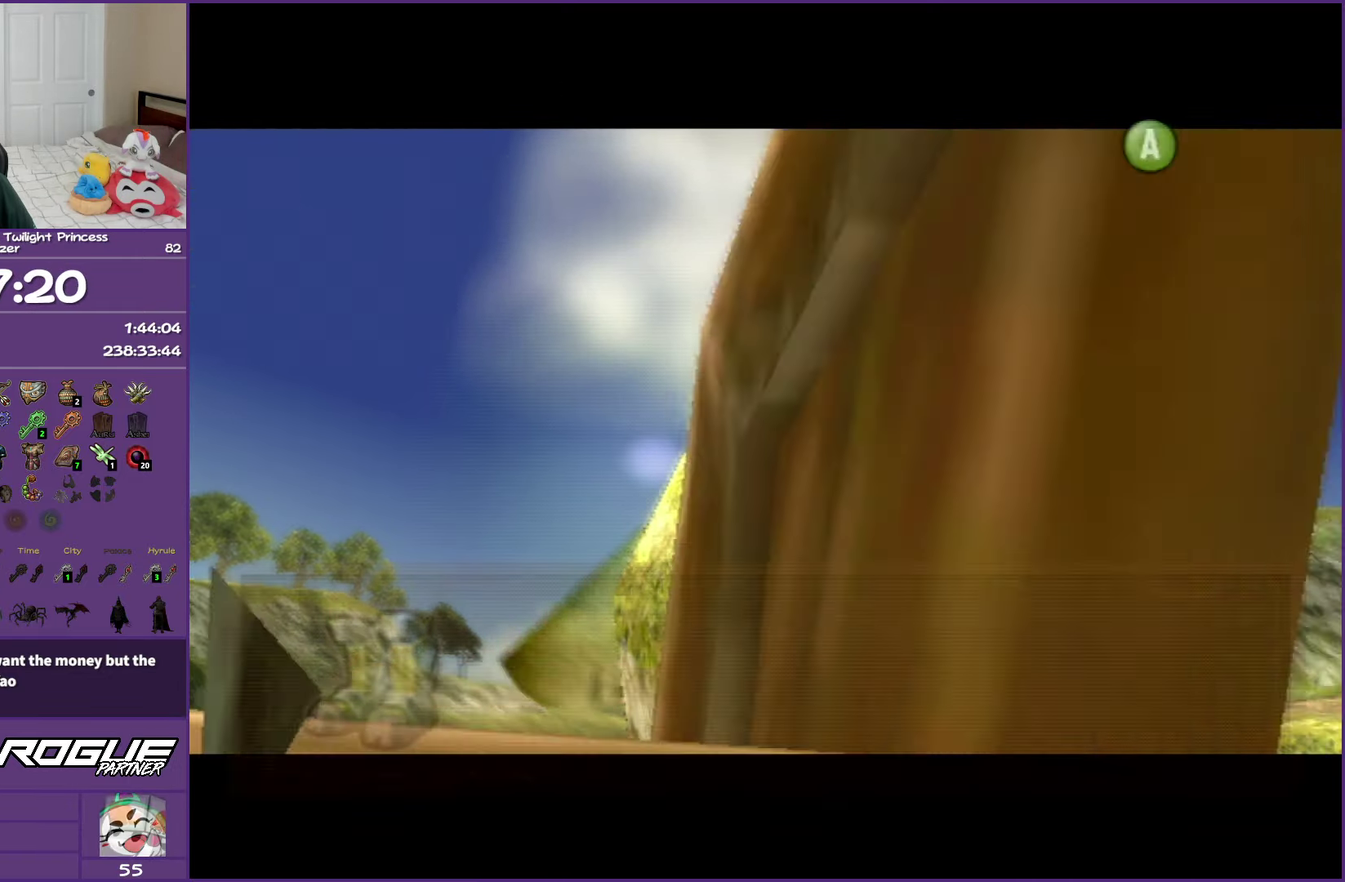
{"buttons": ["B"], "left_stick": "center", "right_stick": "center", "events": []}
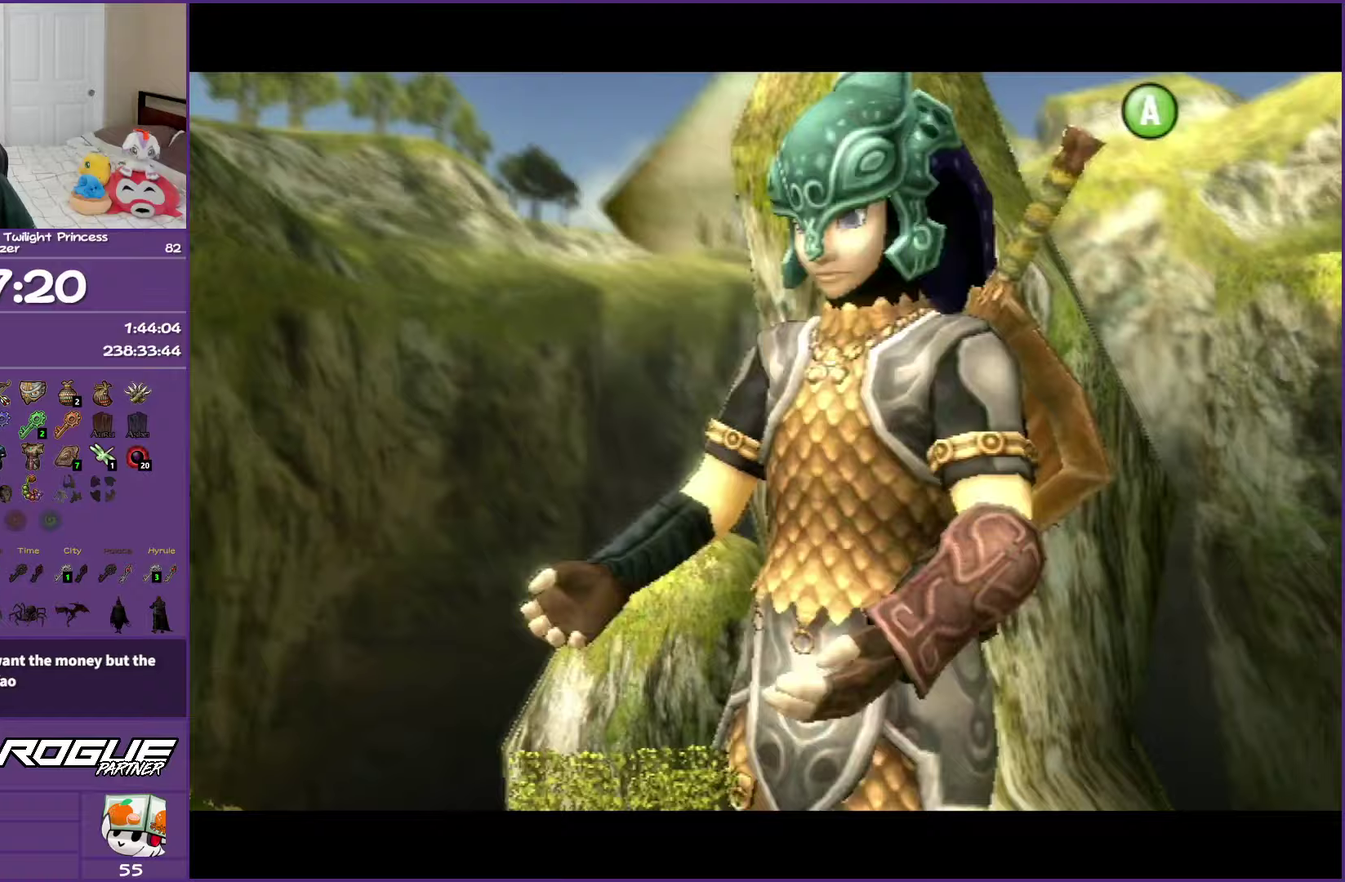
{"buttons": [], "left_stick": "left", "right_stick": "center", "events": [[183, "B", "up"], [233, "left_stick", "down-left"], [400, "left_stick", "left"]]}
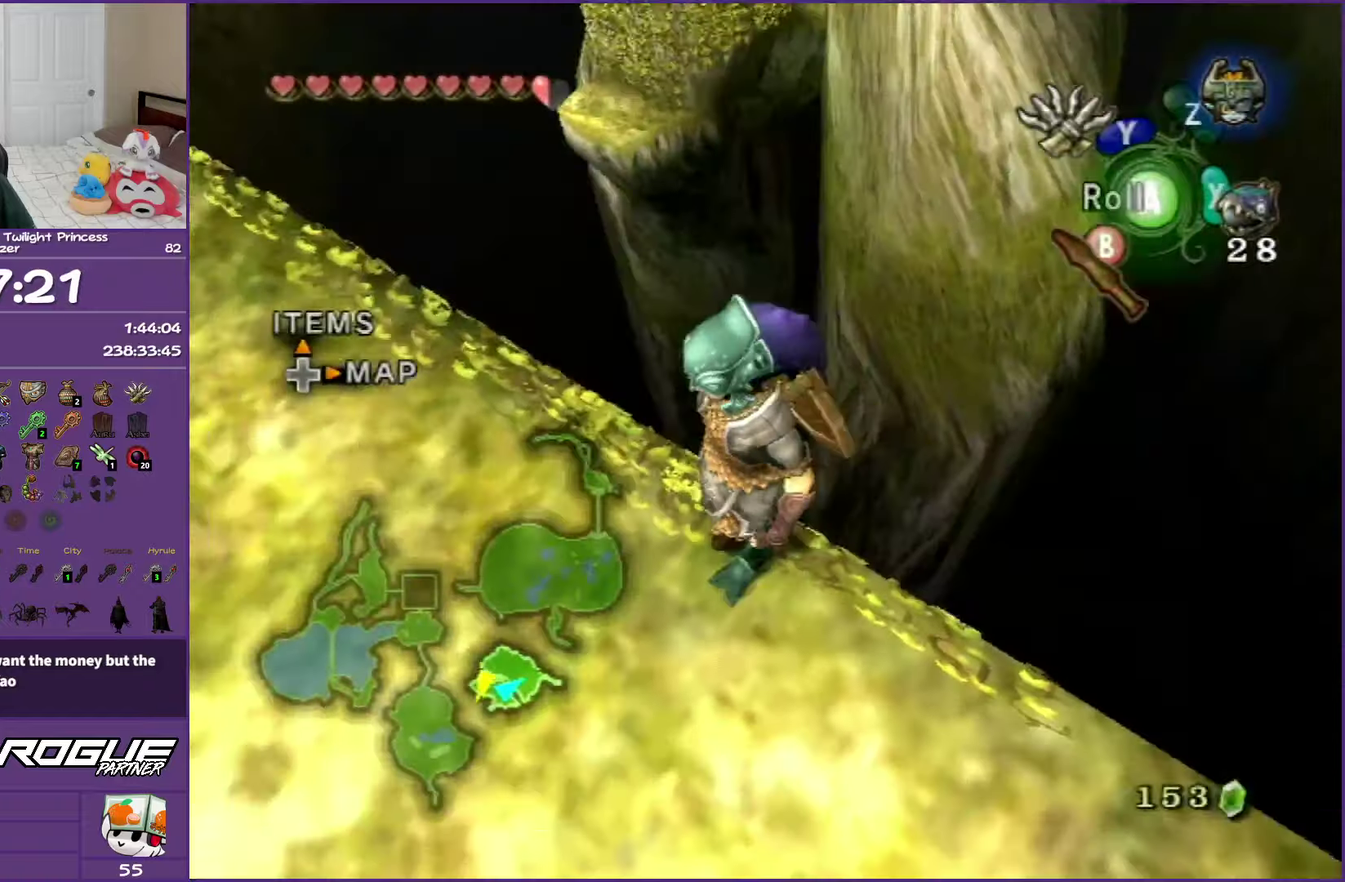
{"buttons": [], "left_stick": "up", "right_stick": "center", "events": [[50, "left_stick", "up-left"], [317, "left_stick", "up"]]}
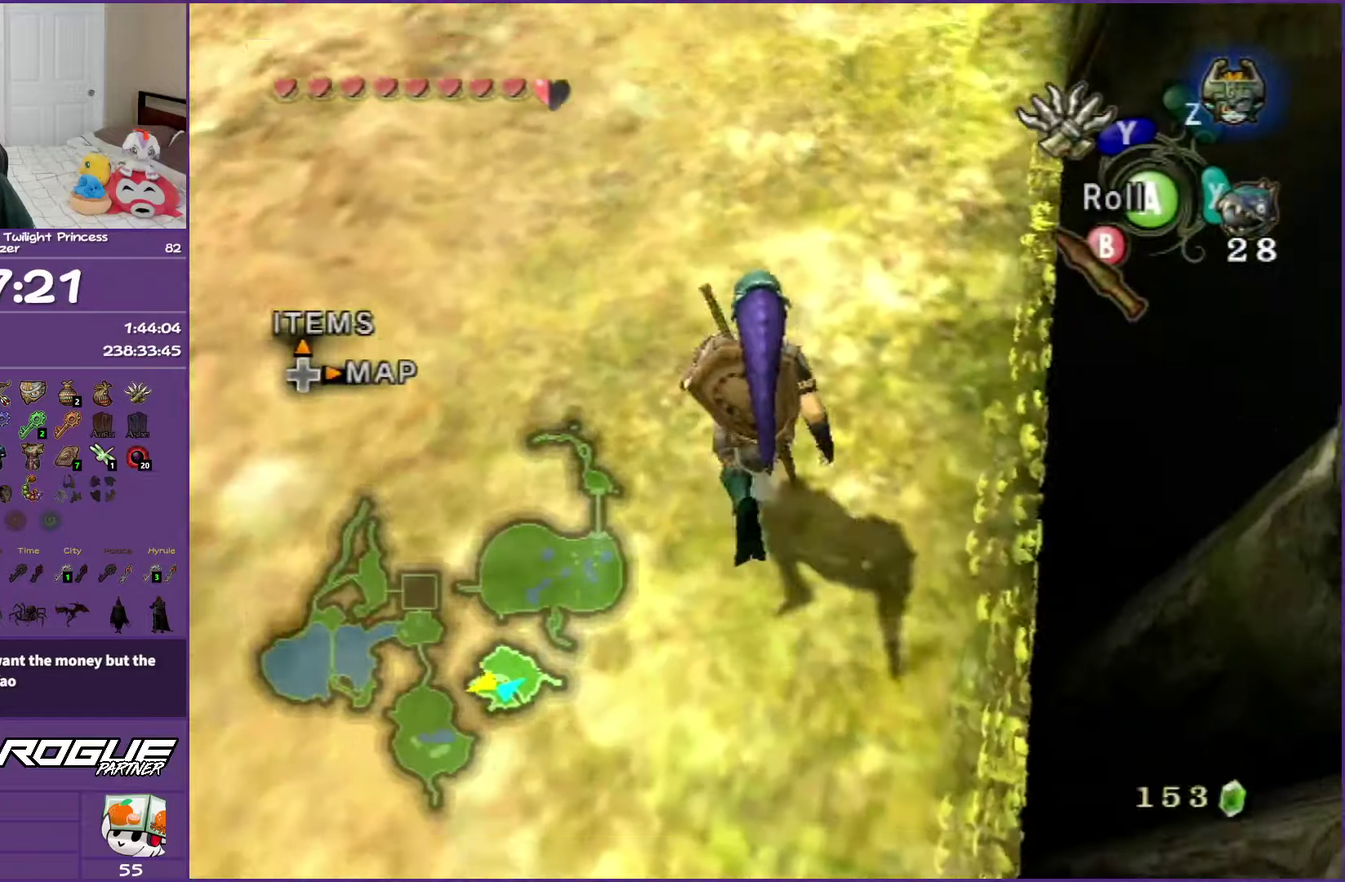
{"buttons": [], "left_stick": "center", "right_stick": "up", "events": [[17, "left_stick", "up-right"], [467, "right_stick", "up"], [483, "left_stick", "center"]]}
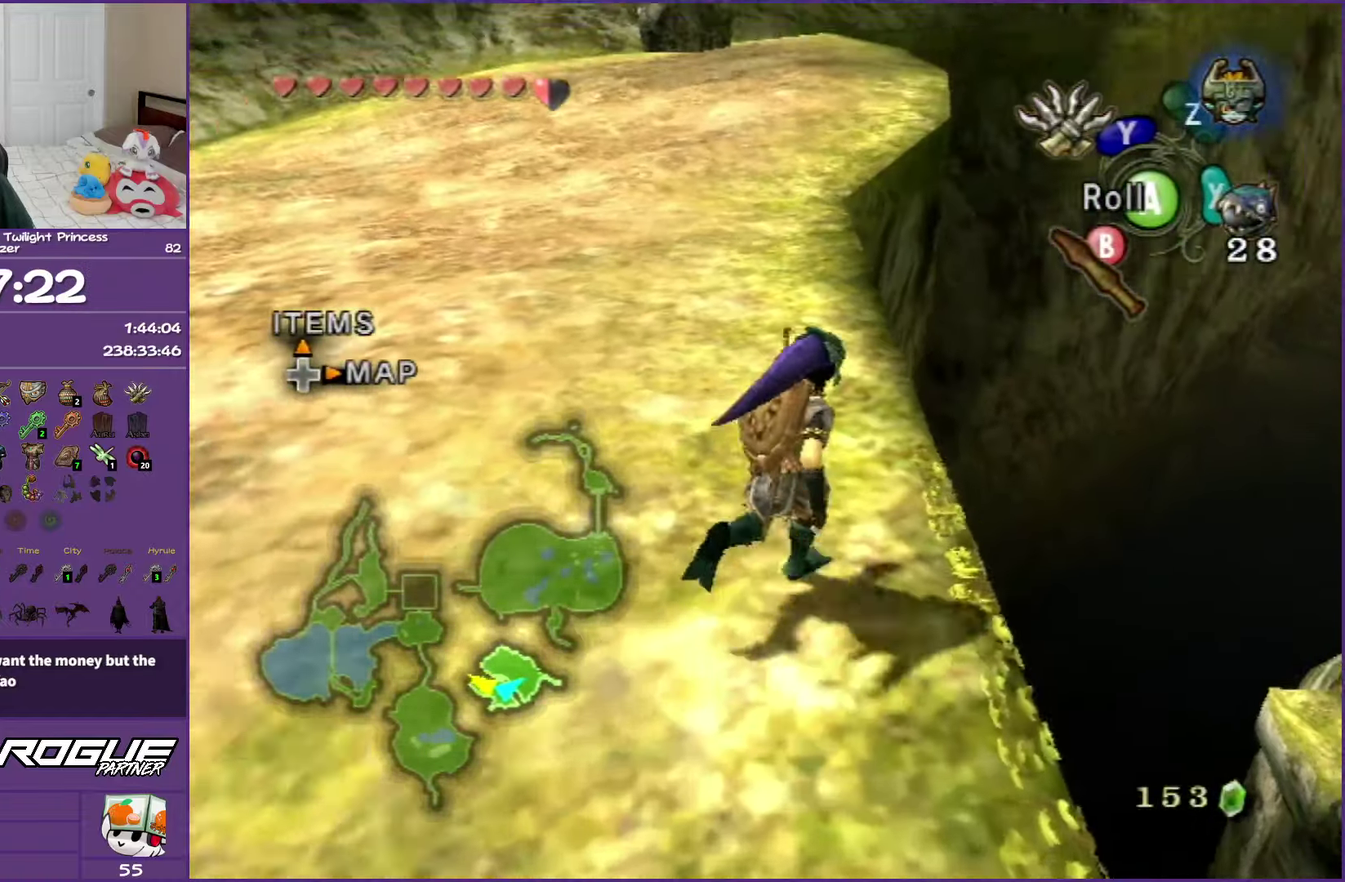
{"buttons": ["Y"], "left_stick": "up-right", "right_stick": "center", "events": [[50, "right_stick", "center"], [217, "Y", "down"], [367, "left_stick", "up-right"]]}
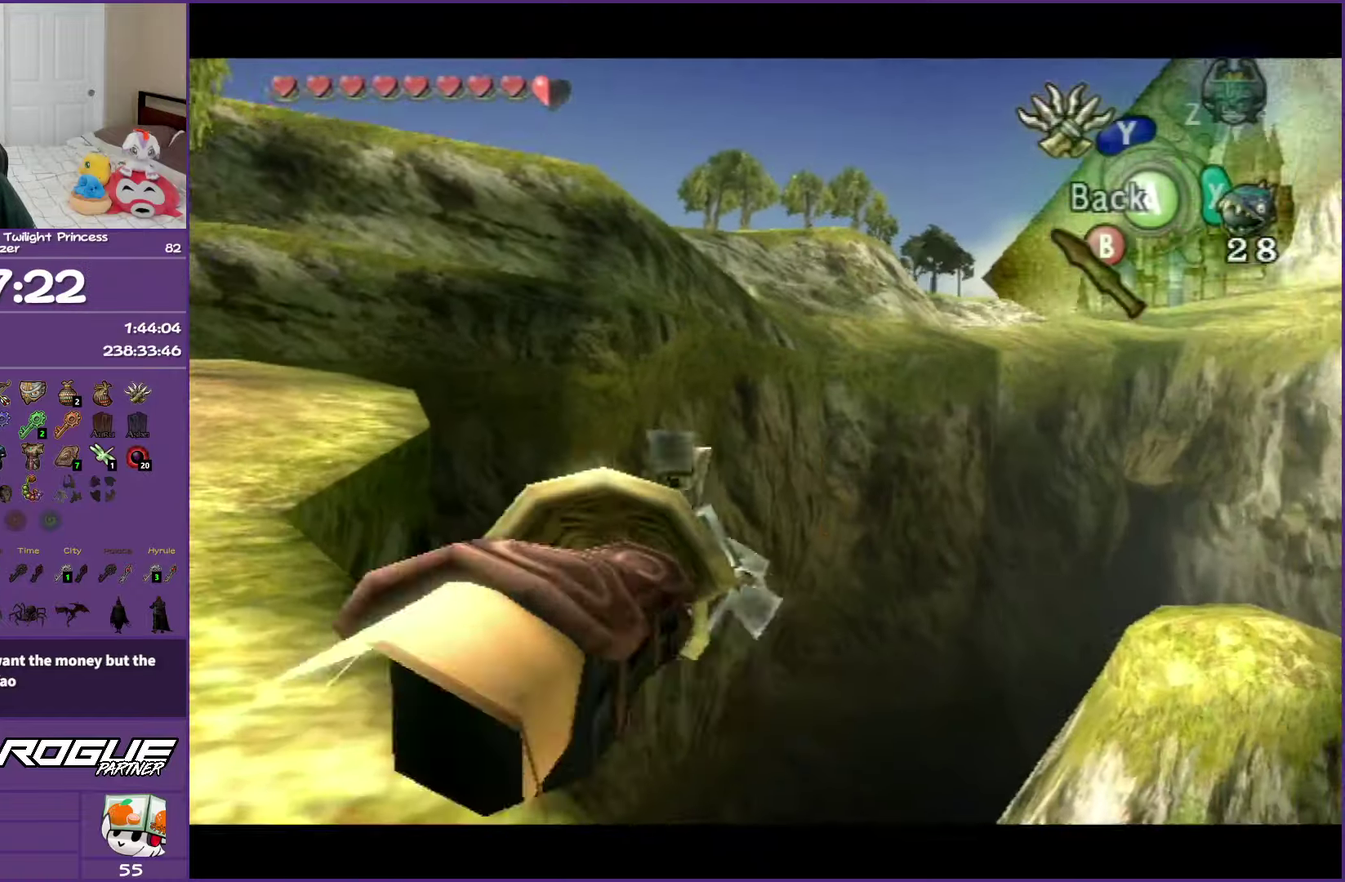
{"buttons": ["Y"], "left_stick": "right", "right_stick": "center", "events": [[433, "left_stick", "right"]]}